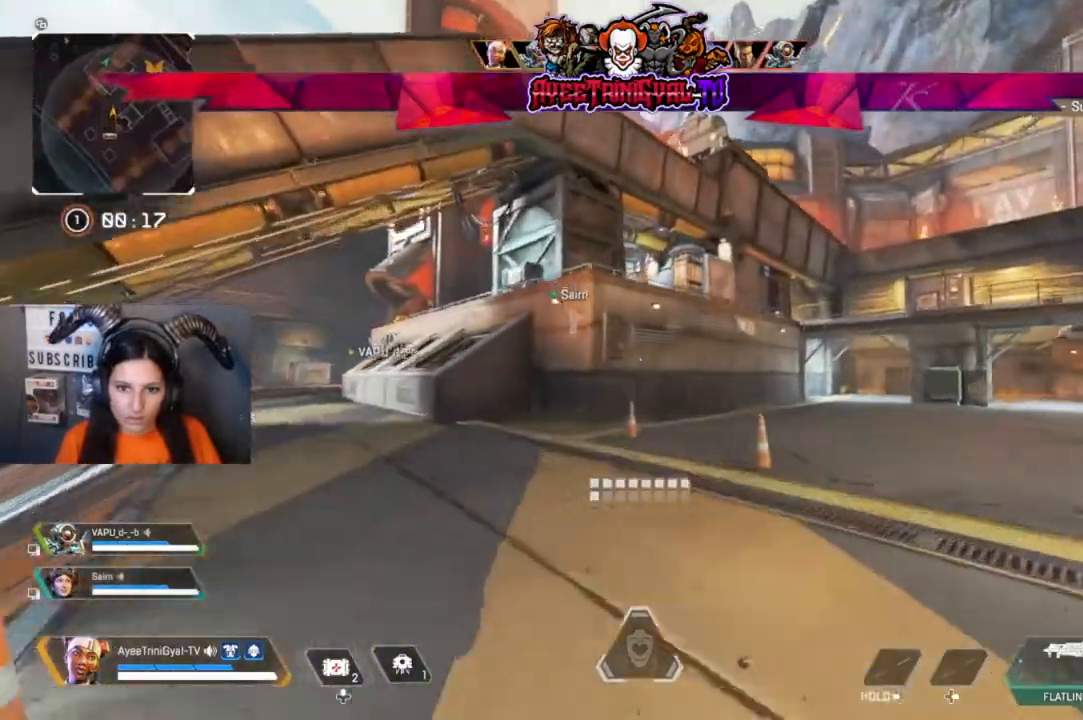
Gameplay with a controller (Xbox layout); each line is a JSON object with the inputs held at the frame after it (dt_ms = milliseconds from this image to that frame). "events" lists button and stick changes between this image and that frame as [ms after this image, input, new state], when the widget could be followed in between.
{"dt_ms": 500, "buttons": [], "left_stick": "up", "right_stick": "center", "events": [[100, "right_stick", "left"], [233, "right_stick", "center"]]}
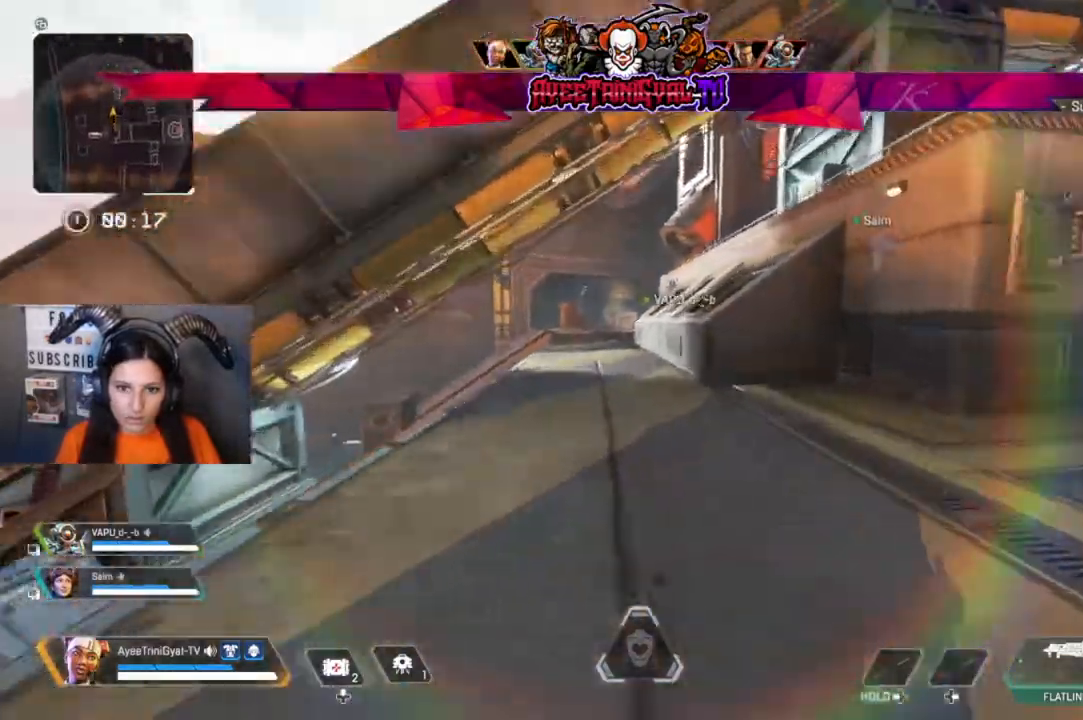
{"dt_ms": 500, "buttons": [], "left_stick": "up", "right_stick": "center", "events": [[333, "R3", "down"], [467, "R3", "up"]]}
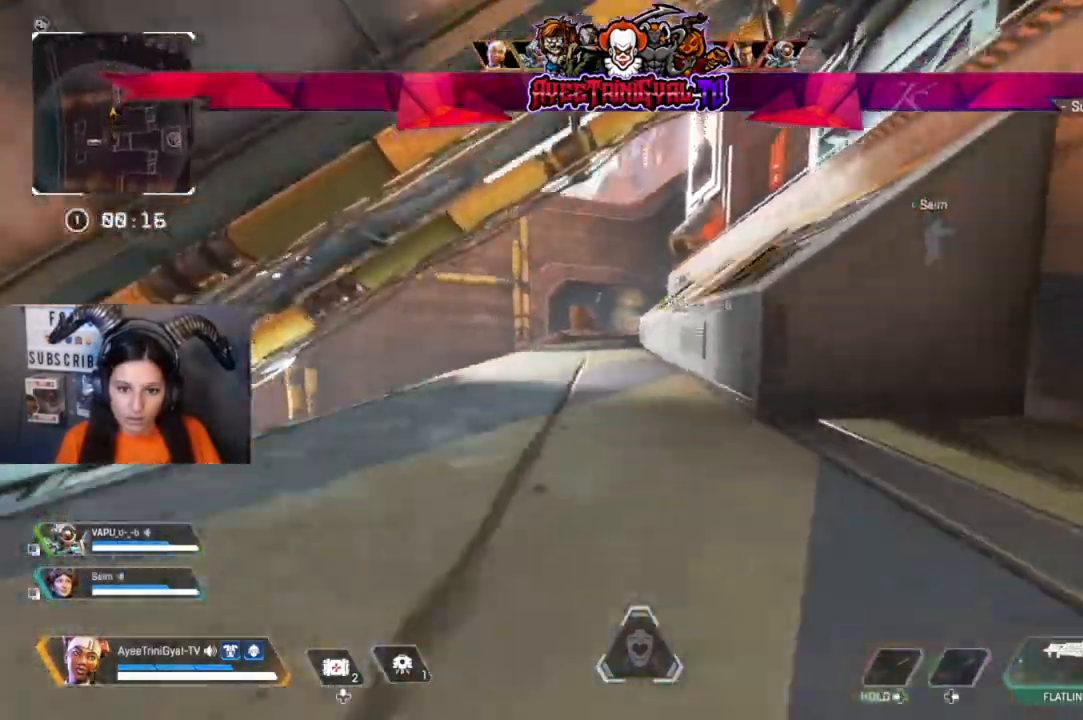
{"dt_ms": 500, "buttons": [], "left_stick": "up", "right_stick": "center", "events": [[133, "A", "down"], [333, "A", "up"]]}
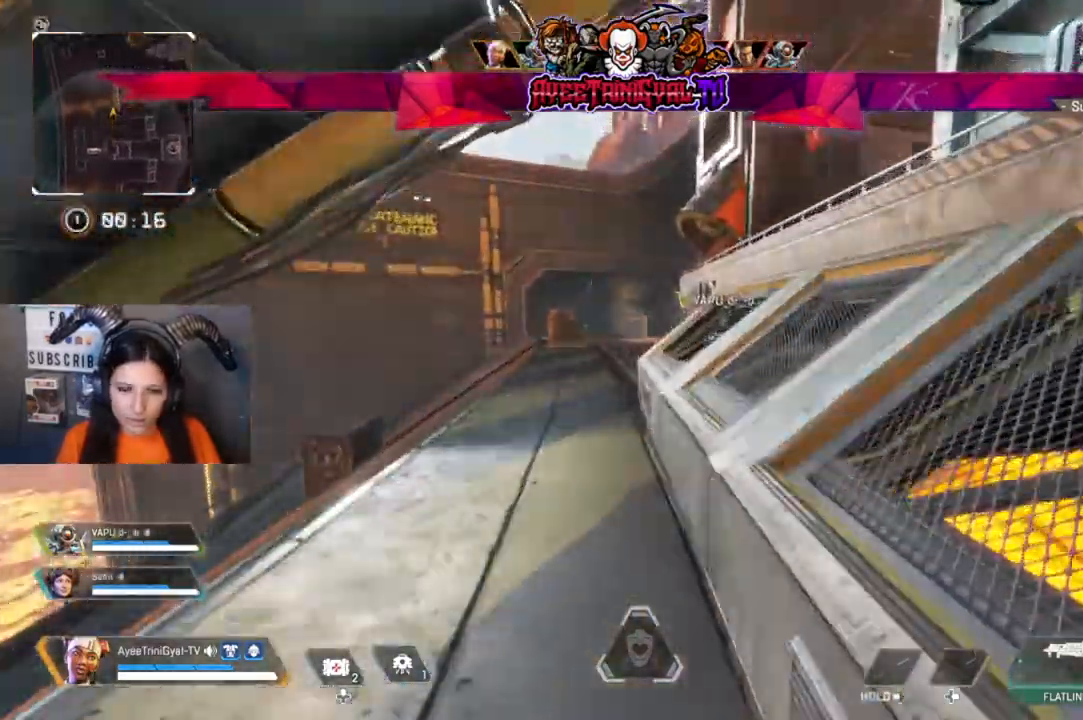
{"dt_ms": 500, "buttons": [], "left_stick": "up", "right_stick": "center", "events": []}
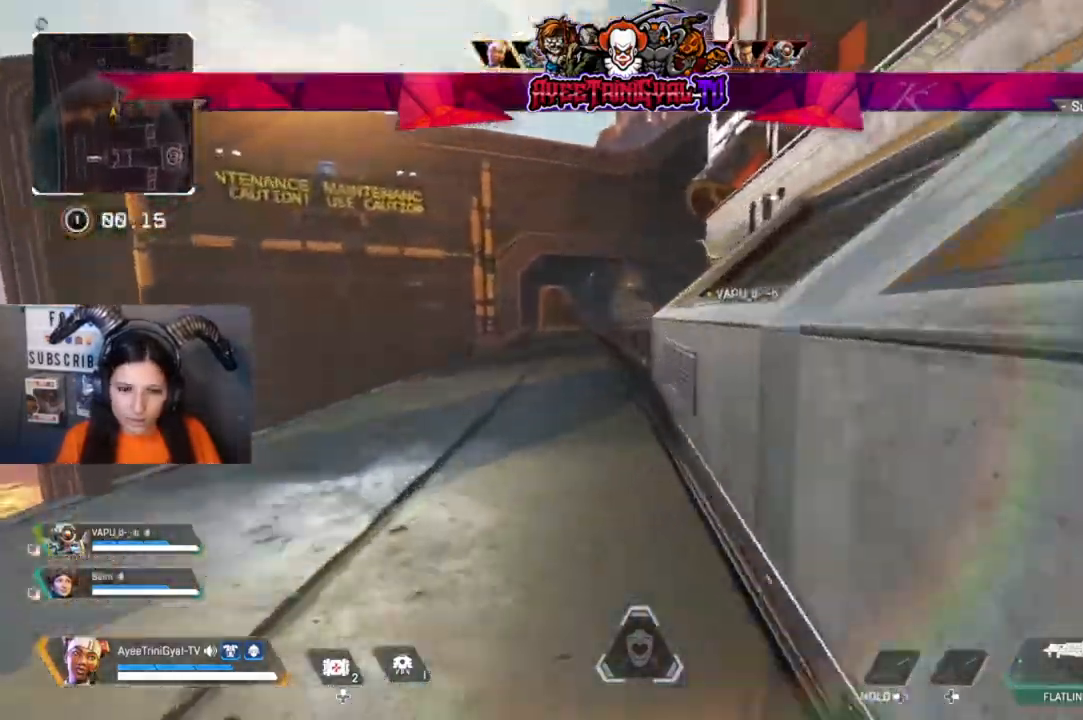
{"dt_ms": 500, "buttons": [], "left_stick": "up", "right_stick": "center", "events": []}
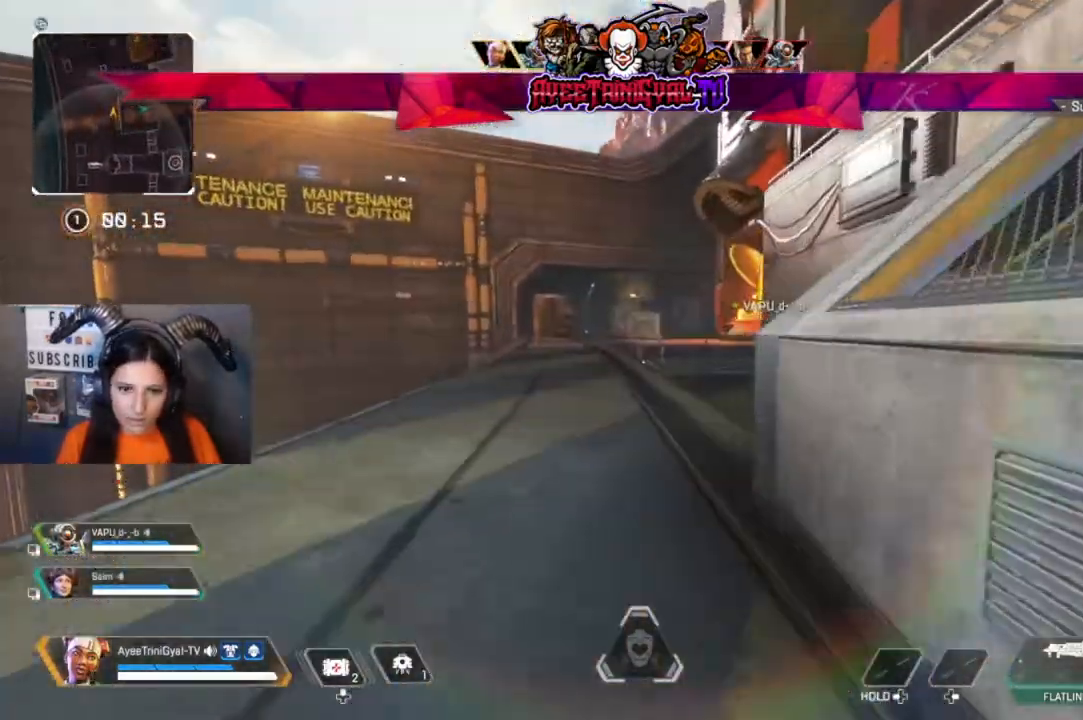
{"dt_ms": 500, "buttons": [], "left_stick": "up", "right_stick": "right", "events": [[333, "right_stick", "right"]]}
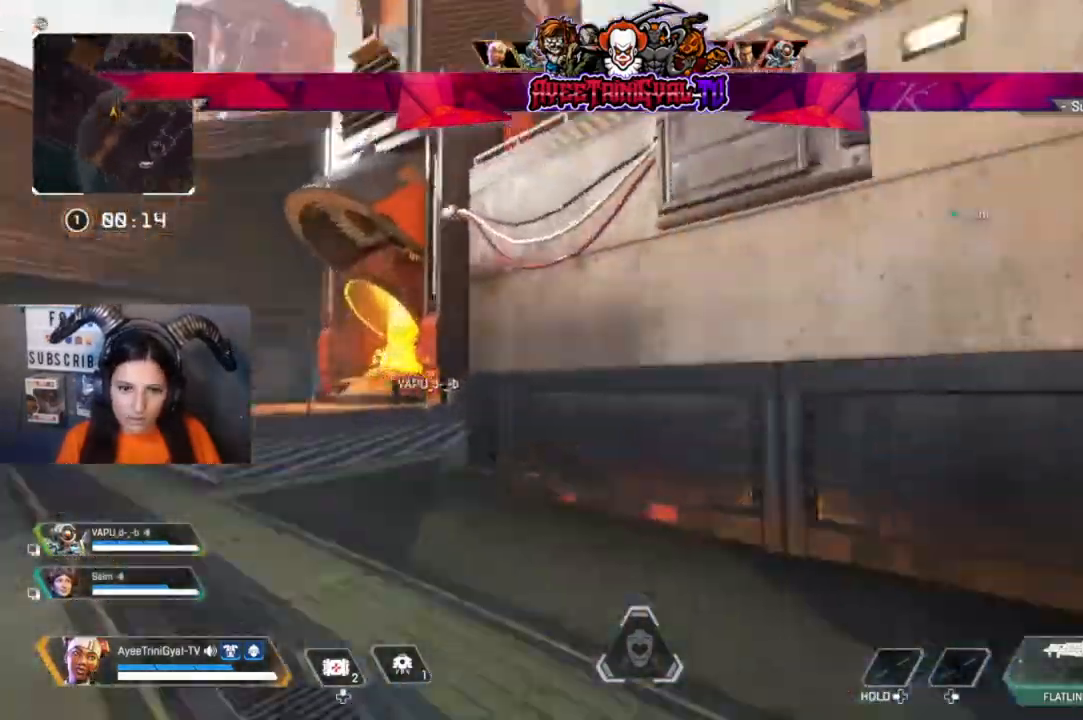
{"dt_ms": 500, "buttons": [], "left_stick": "up", "right_stick": "center", "events": [[100, "right_stick", "center"], [167, "A", "down"], [433, "A", "up"]]}
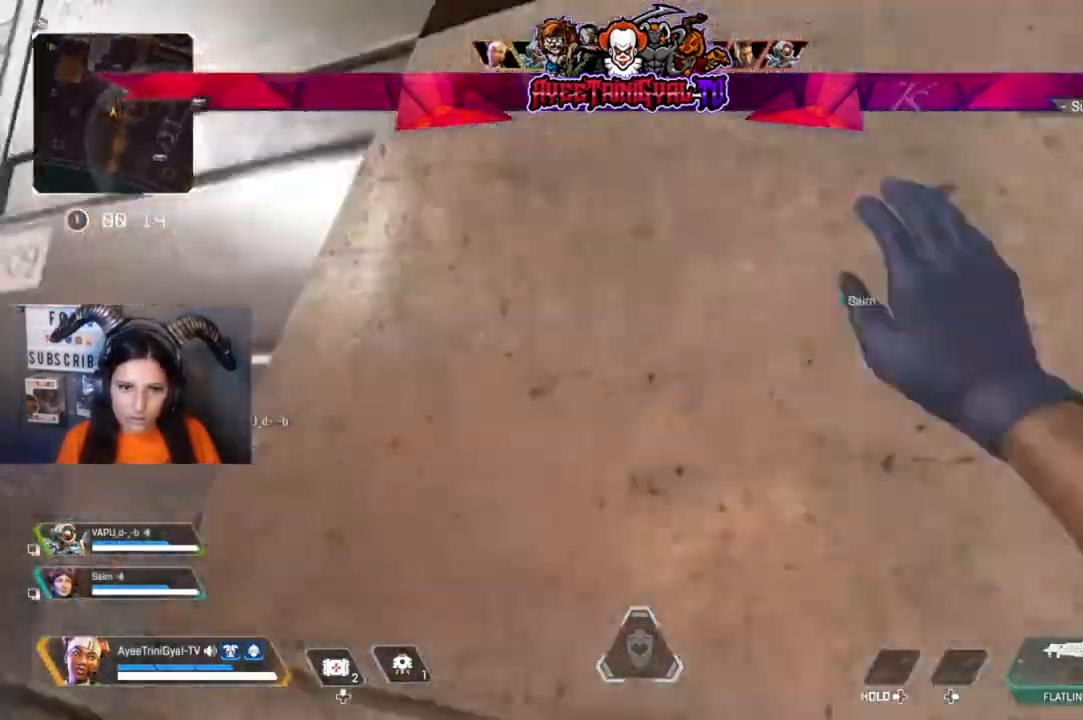
{"dt_ms": 500, "buttons": [], "left_stick": "up", "right_stick": "down-right", "events": [[500, "right_stick", "down-right"]]}
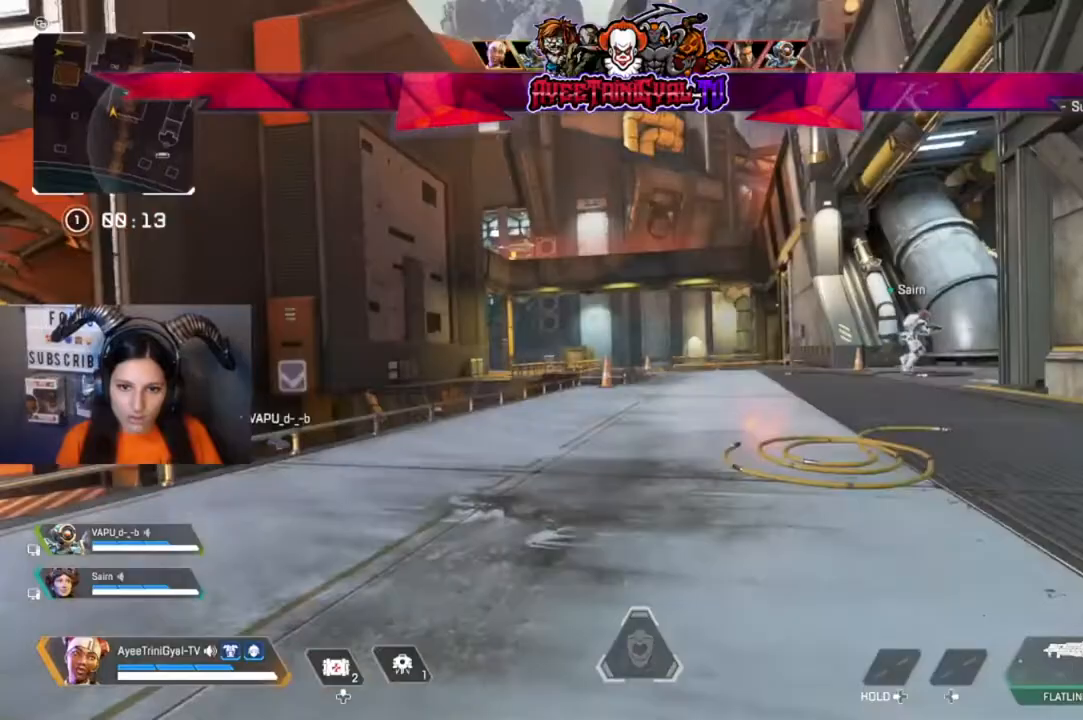
{"dt_ms": 500, "buttons": [], "left_stick": "up", "right_stick": "center", "events": [[500, "right_stick", "center"]]}
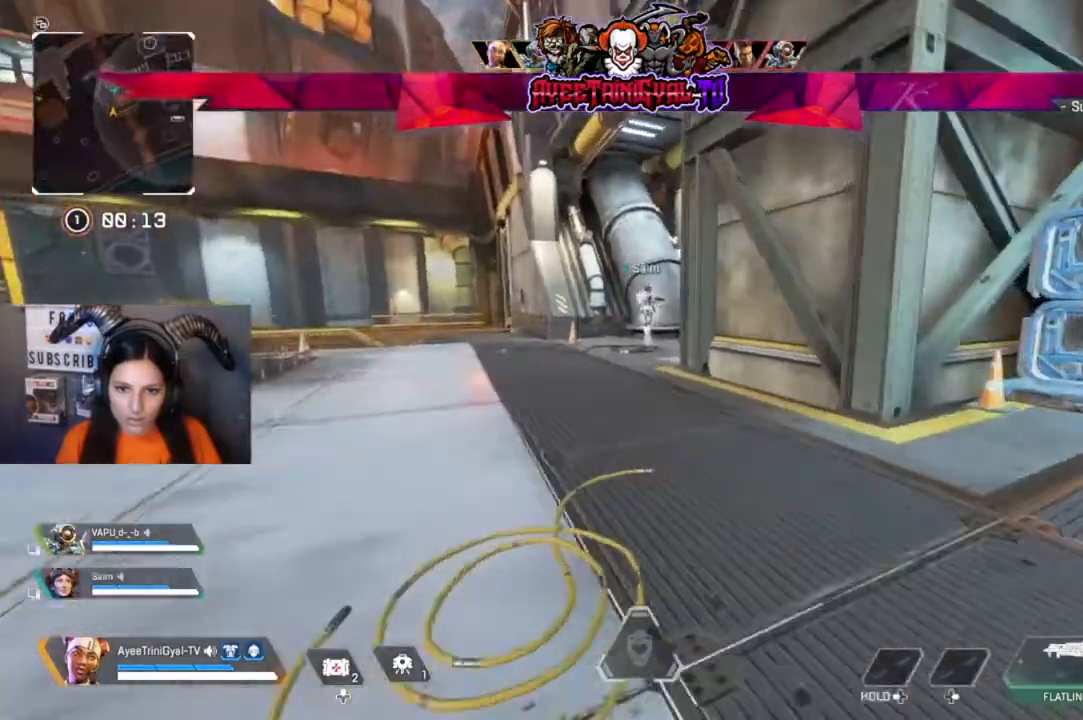
{"dt_ms": 500, "buttons": [], "left_stick": "up", "right_stick": "center", "events": [[233, "Y", "down"], [367, "Y", "up"]]}
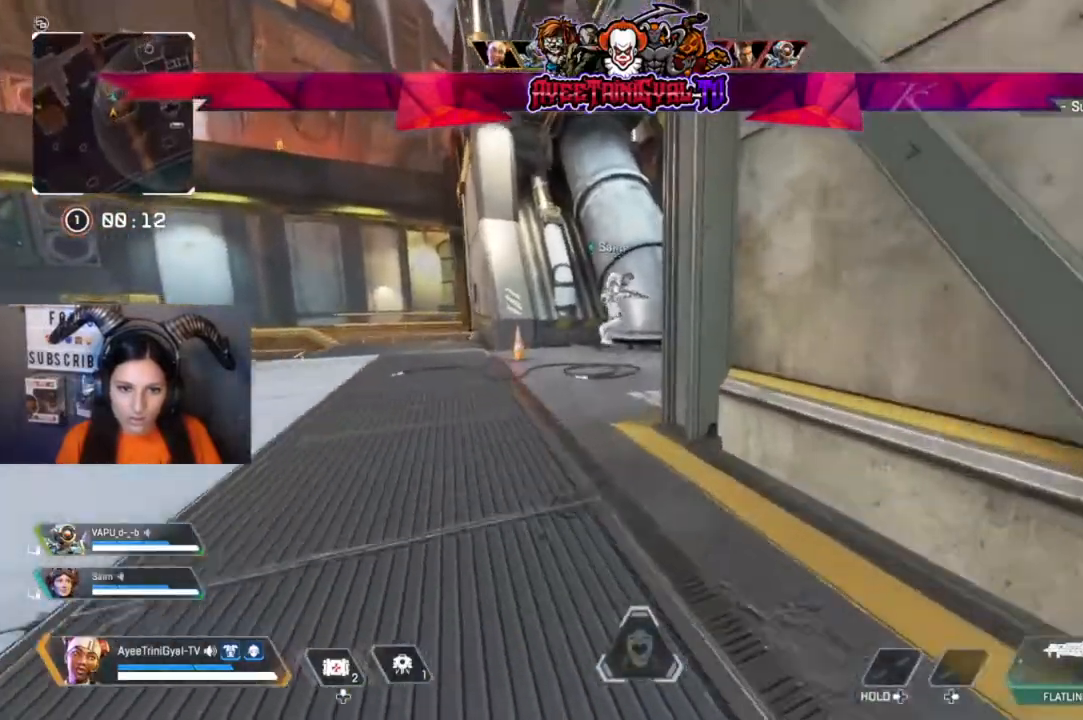
{"dt_ms": 500, "buttons": [], "left_stick": "center", "right_stick": "up", "events": [[100, "right_stick", "left"], [167, "left_stick", "up-right"], [267, "right_stick", "center"], [400, "left_stick", "center"], [433, "right_stick", "up"]]}
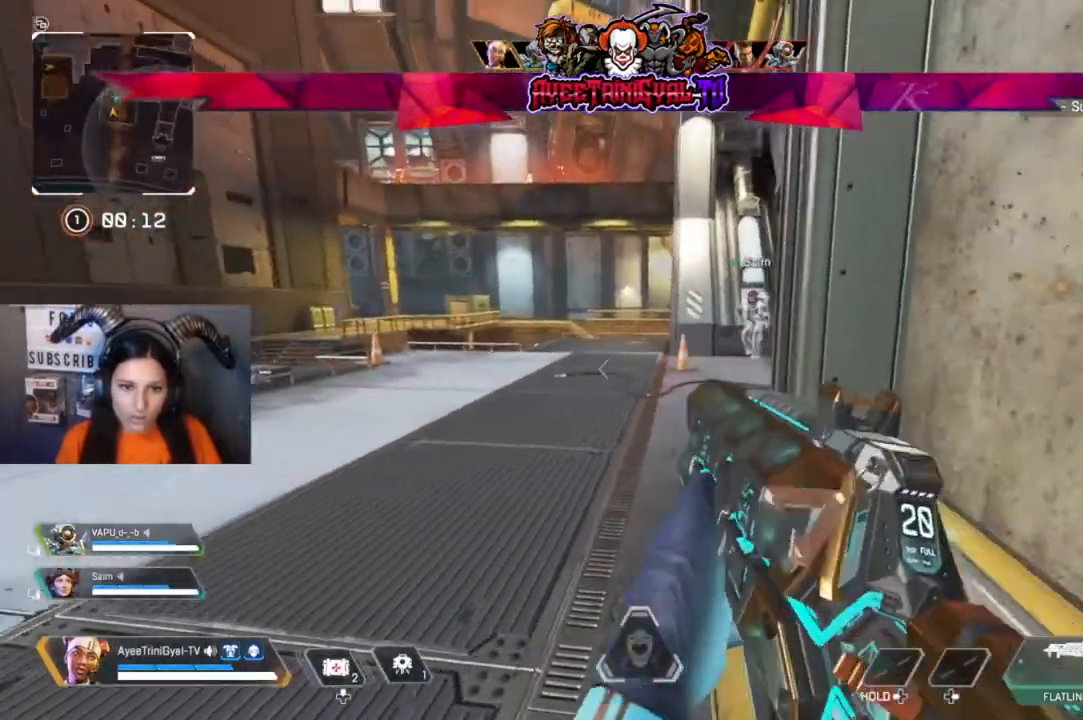
{"dt_ms": 500, "buttons": ["R1"], "left_stick": "down", "right_stick": "up-right", "events": [[100, "right_stick", "center"], [233, "right_stick", "up-right"], [300, "R1", "down"], [400, "R1", "up"], [400, "right_stick", "center"], [467, "R1", "down"], [467, "left_stick", "down"], [500, "right_stick", "up-right"]]}
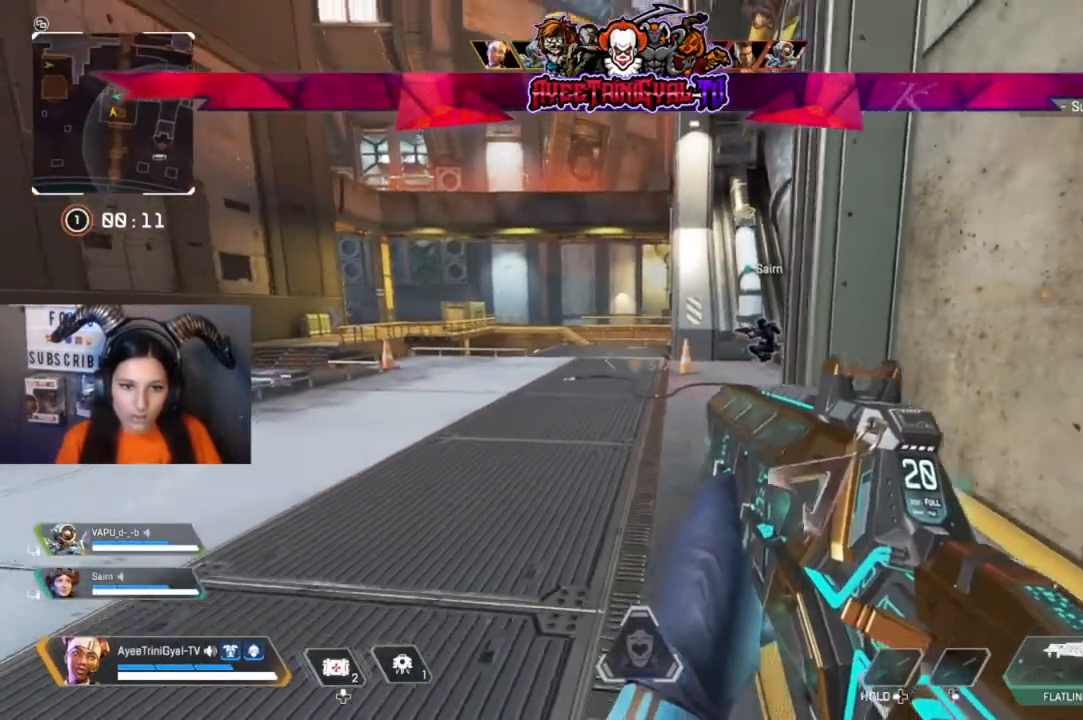
{"dt_ms": 500, "buttons": ["L2"], "left_stick": "down", "right_stick": "up-left", "events": [[100, "R1", "up"], [100, "right_stick", "center"], [300, "L2", "down"], [433, "right_stick", "up-left"]]}
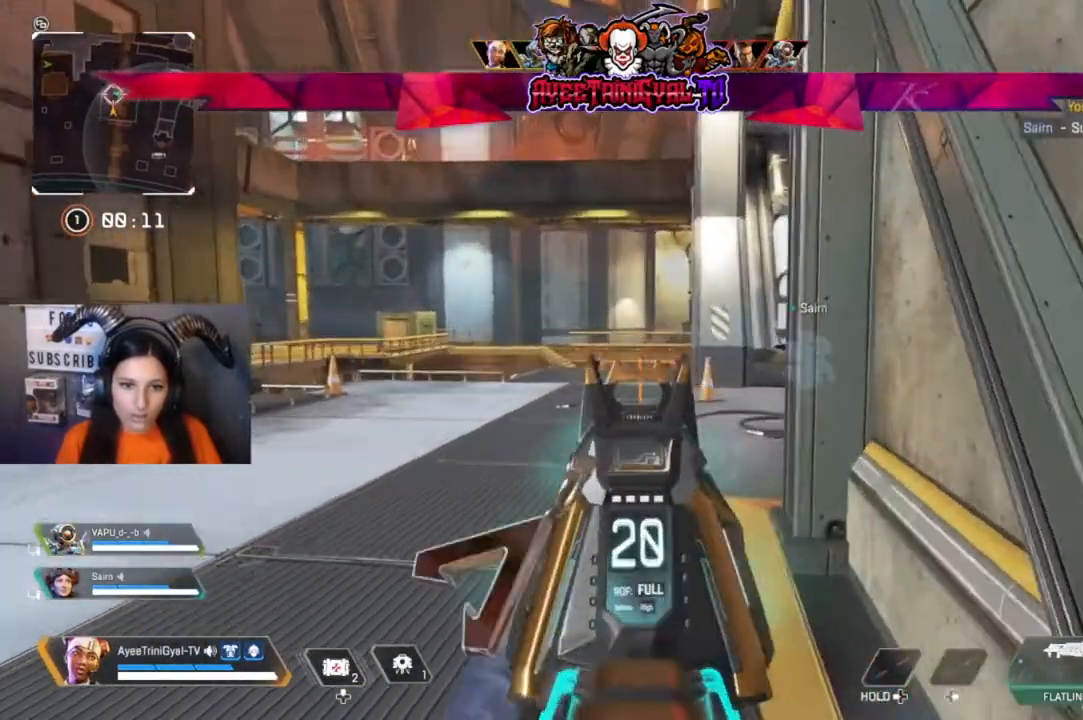
{"dt_ms": 500, "buttons": ["L2"], "left_stick": "down", "right_stick": "center", "events": [[67, "right_stick", "center"], [267, "right_stick", "left"], [467, "right_stick", "center"]]}
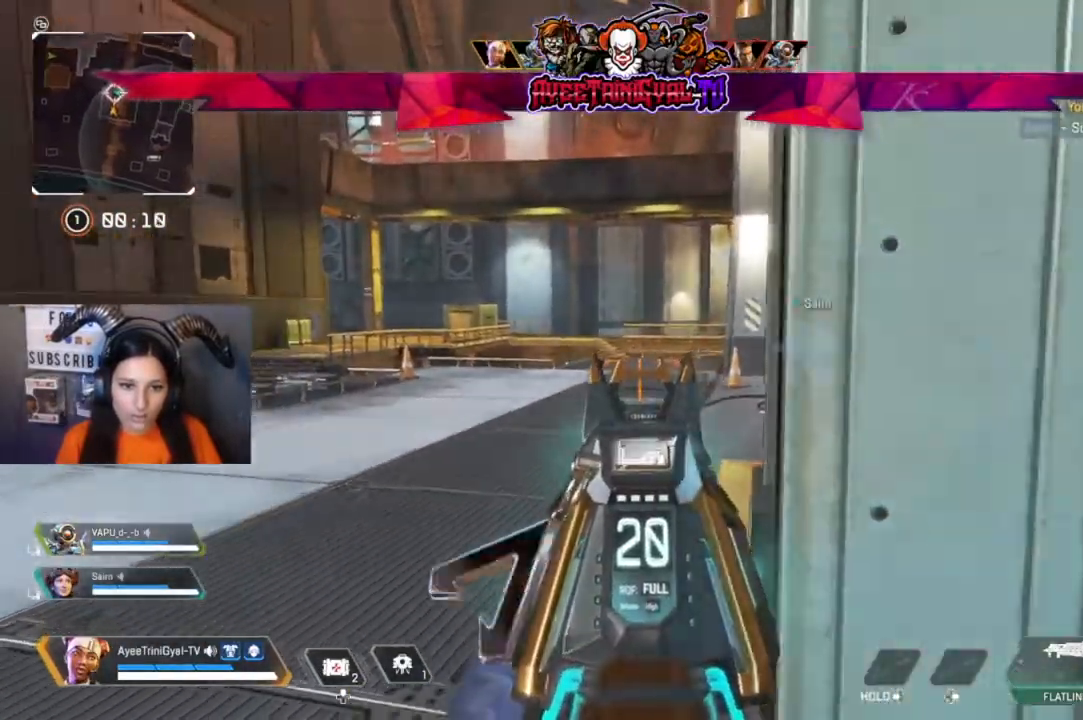
{"dt_ms": 500, "buttons": ["L2"], "left_stick": "left", "right_stick": "center", "events": [[33, "left_stick", "center"], [100, "right_stick", "right"], [167, "left_stick", "up-left"], [333, "right_stick", "center"], [433, "left_stick", "left"]]}
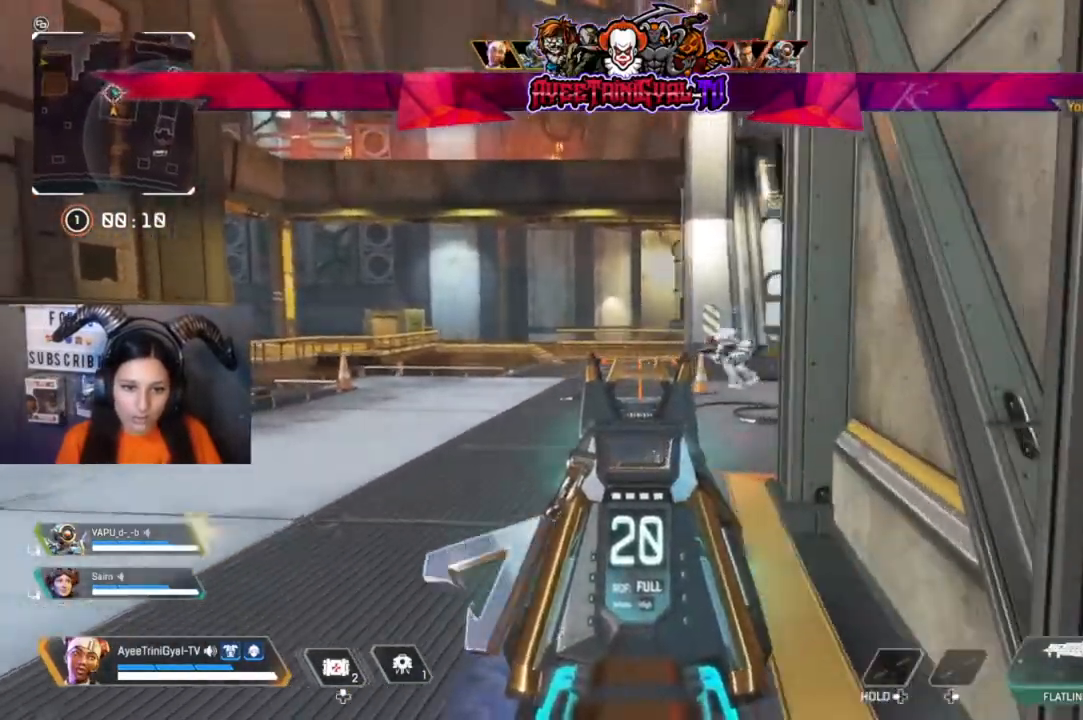
{"dt_ms": 500, "buttons": ["L2"], "left_stick": "up", "right_stick": "center", "events": [[67, "left_stick", "center"], [233, "left_stick", "up"]]}
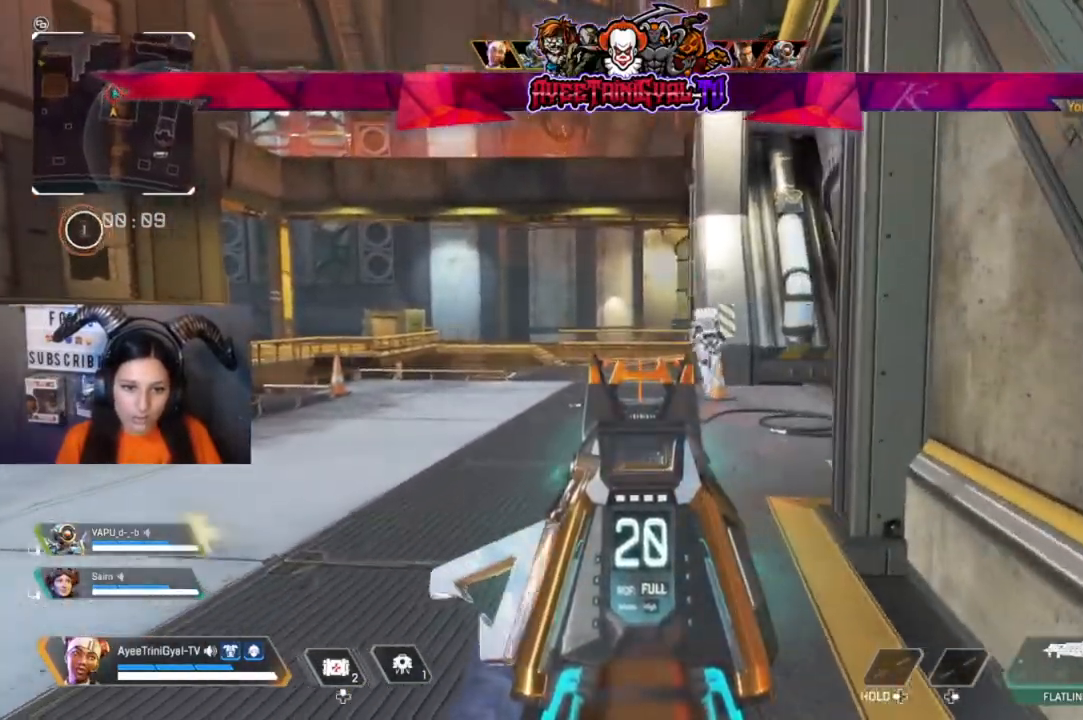
{"dt_ms": 500, "buttons": ["L2"], "left_stick": "up", "right_stick": "center", "events": []}
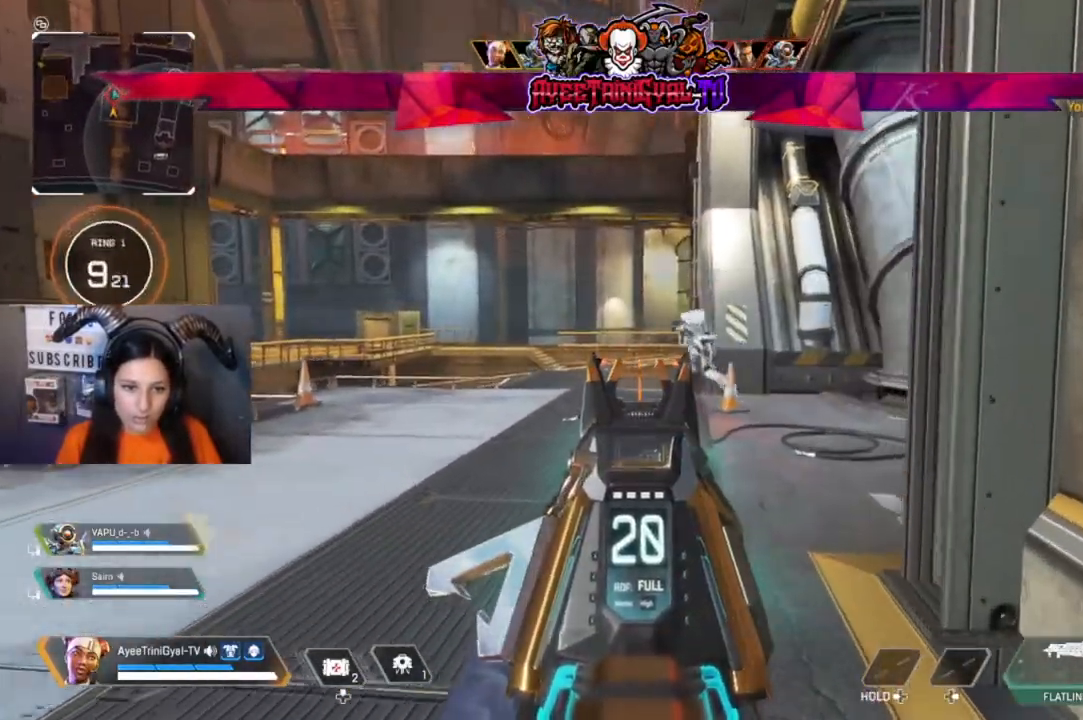
{"dt_ms": 500, "buttons": [], "left_stick": "up", "right_stick": "right", "events": [[67, "L2", "up"], [200, "L3", "down"], [267, "right_stick", "left"], [367, "L3", "up"], [367, "right_stick", "center"], [500, "right_stick", "right"]]}
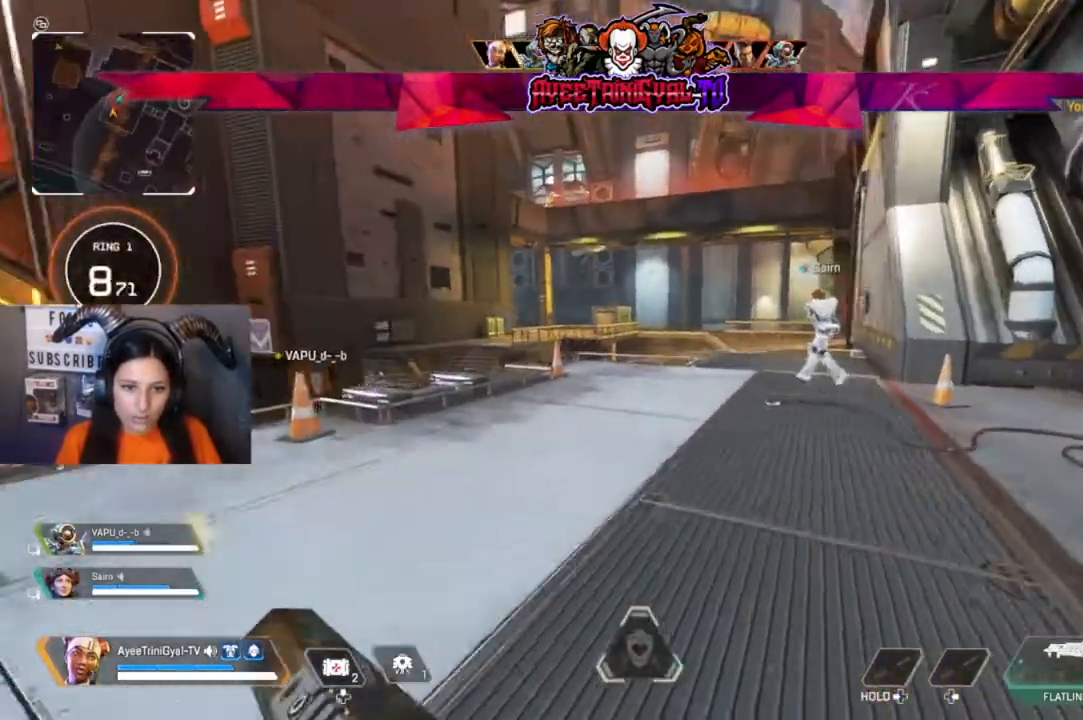
{"dt_ms": 500, "buttons": [], "left_stick": "up", "right_stick": "center", "events": [[100, "right_stick", "center"]]}
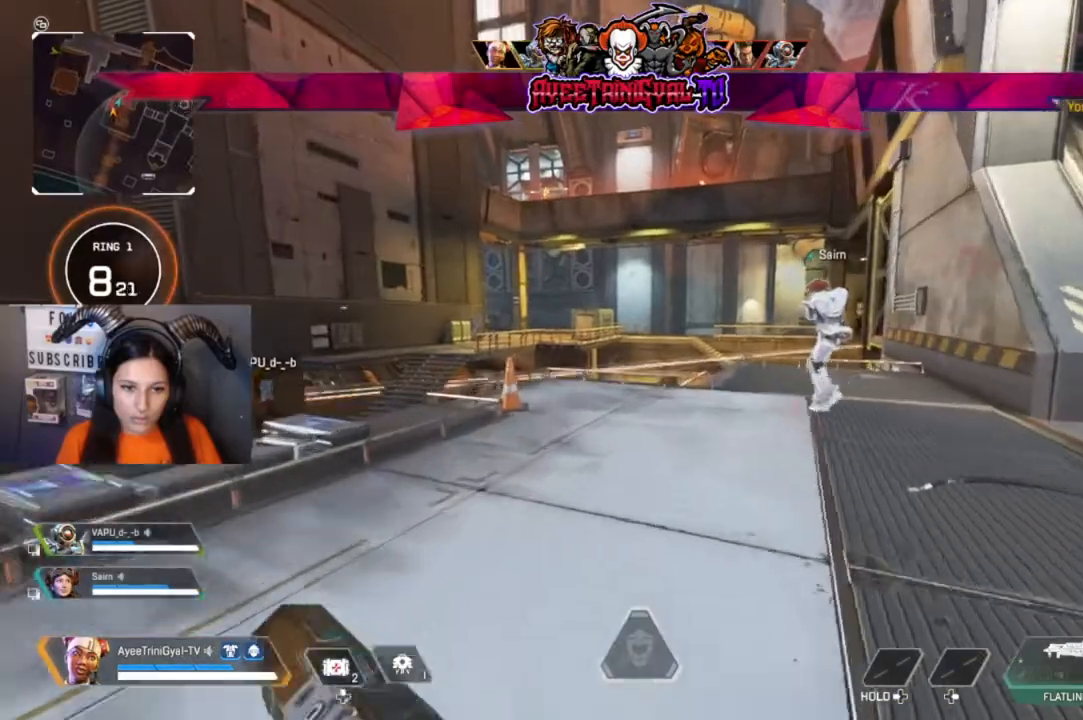
{"dt_ms": 500, "buttons": [], "left_stick": "up", "right_stick": "center", "events": [[300, "right_stick", "right"], [500, "right_stick", "center"]]}
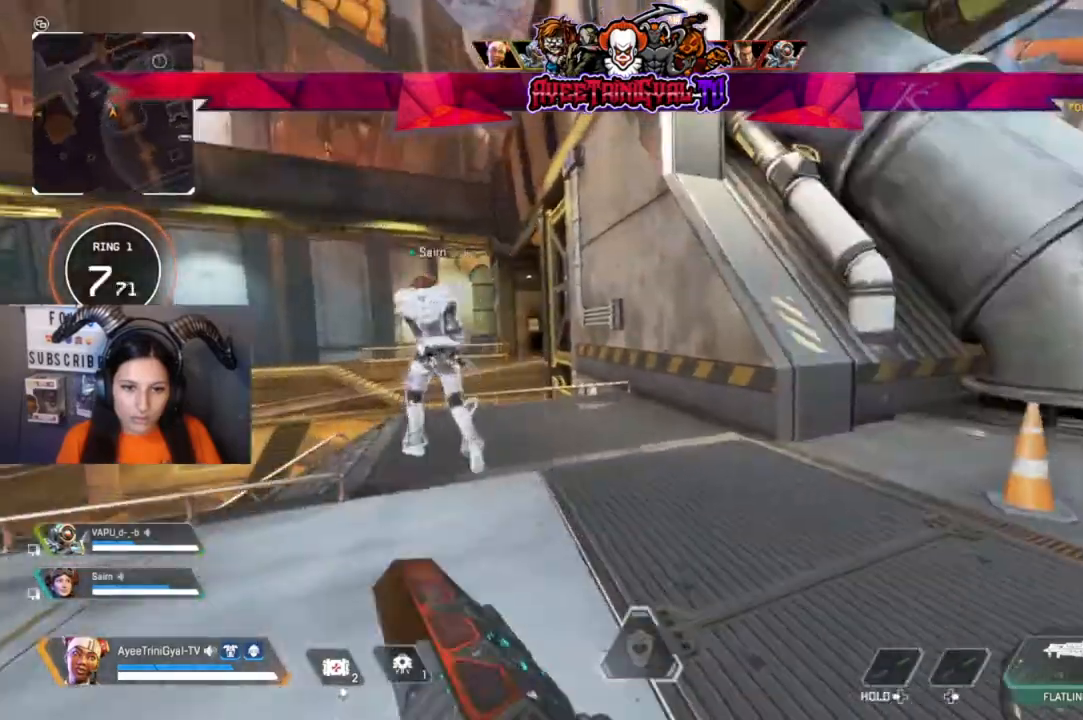
{"dt_ms": 500, "buttons": [], "left_stick": "up", "right_stick": "center", "events": [[333, "right_stick", "left"], [467, "right_stick", "center"]]}
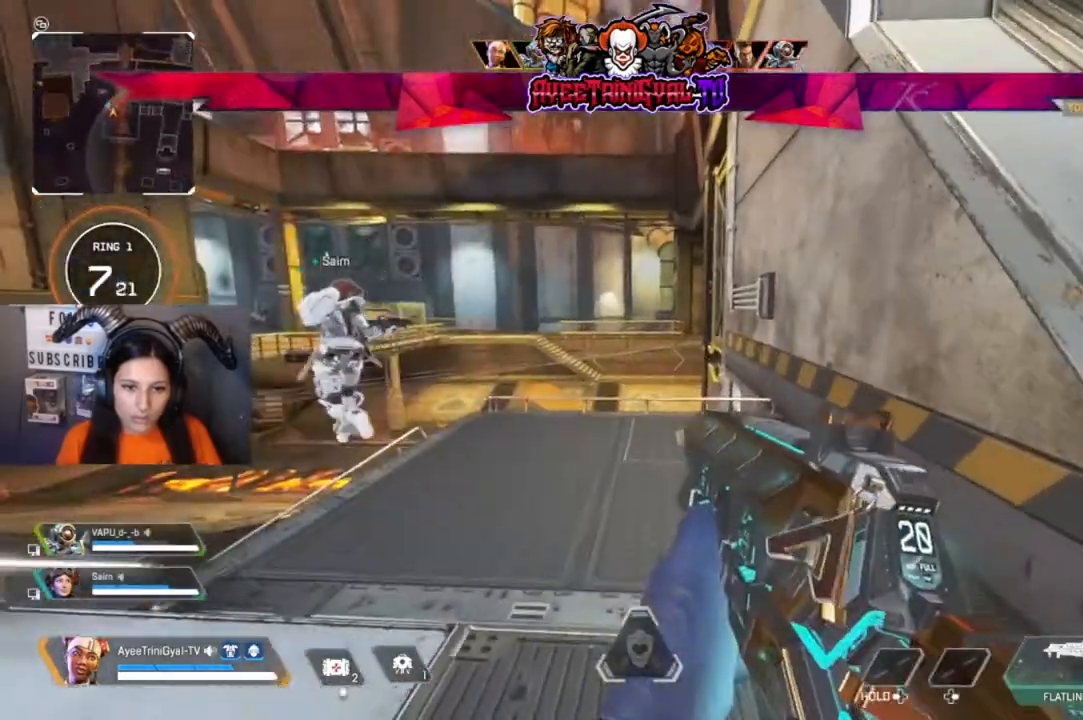
{"dt_ms": 500, "buttons": [], "left_stick": "up", "right_stick": "center", "events": [[33, "left_stick", "center"], [267, "left_stick", "up-left"], [367, "left_stick", "up"]]}
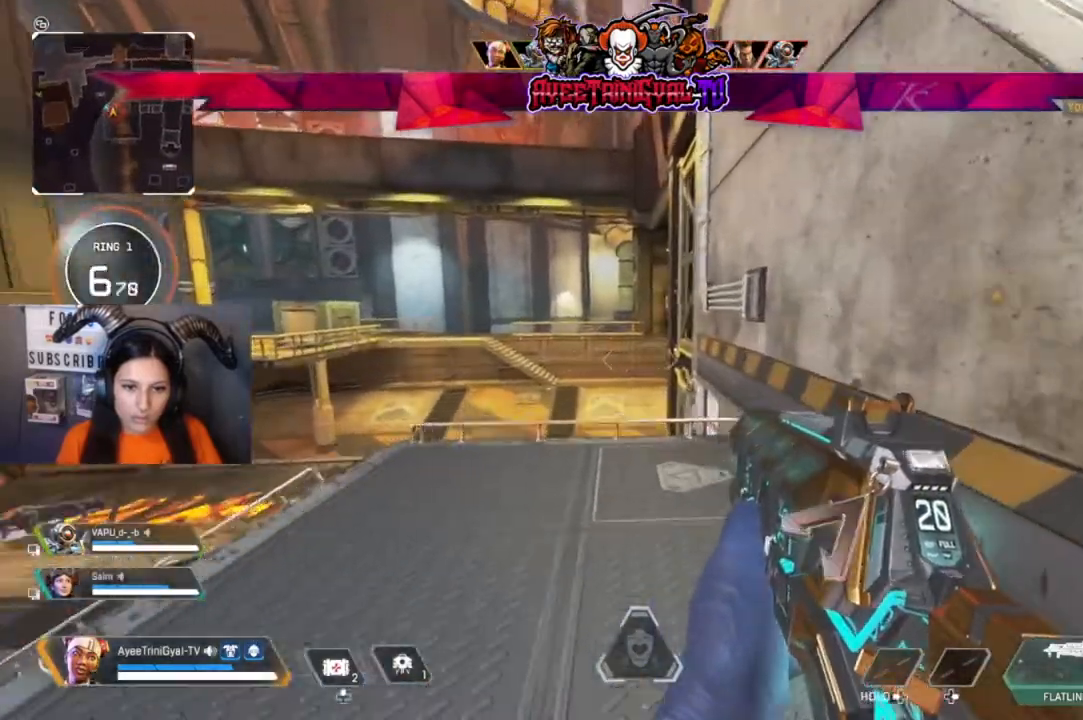
{"dt_ms": 500, "buttons": [], "left_stick": "up-left", "right_stick": "center", "events": [[500, "left_stick", "up-left"]]}
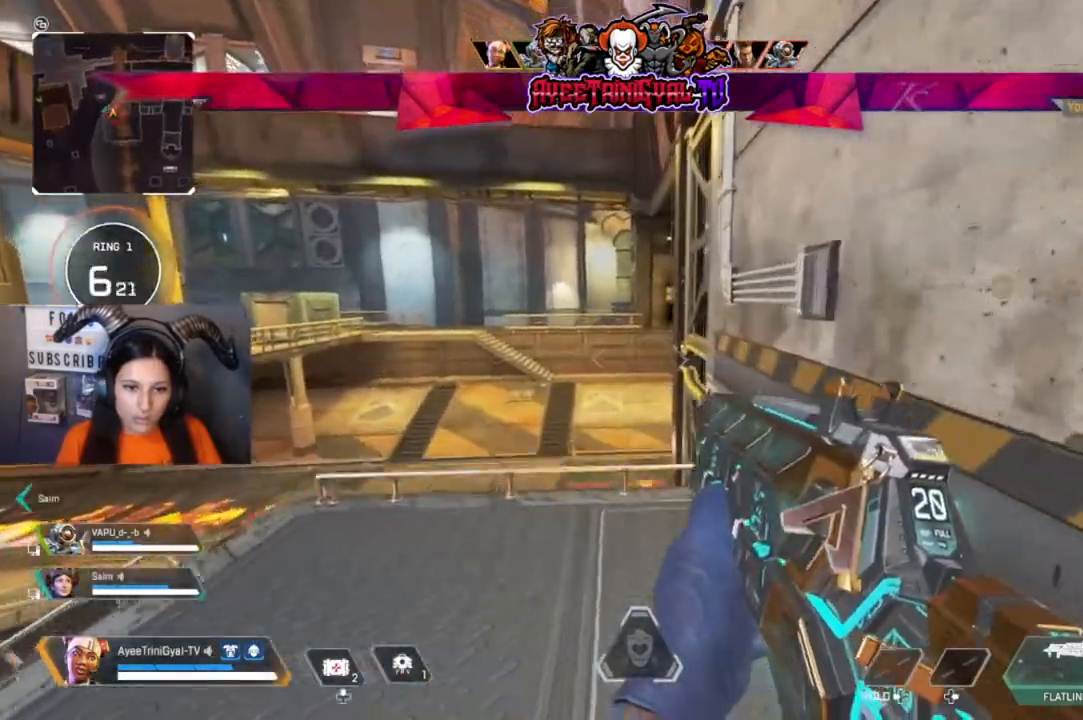
{"dt_ms": 500, "buttons": [], "left_stick": "center", "right_stick": "center", "events": [[167, "left_stick", "up"], [333, "left_stick", "up-right"], [467, "left_stick", "center"]]}
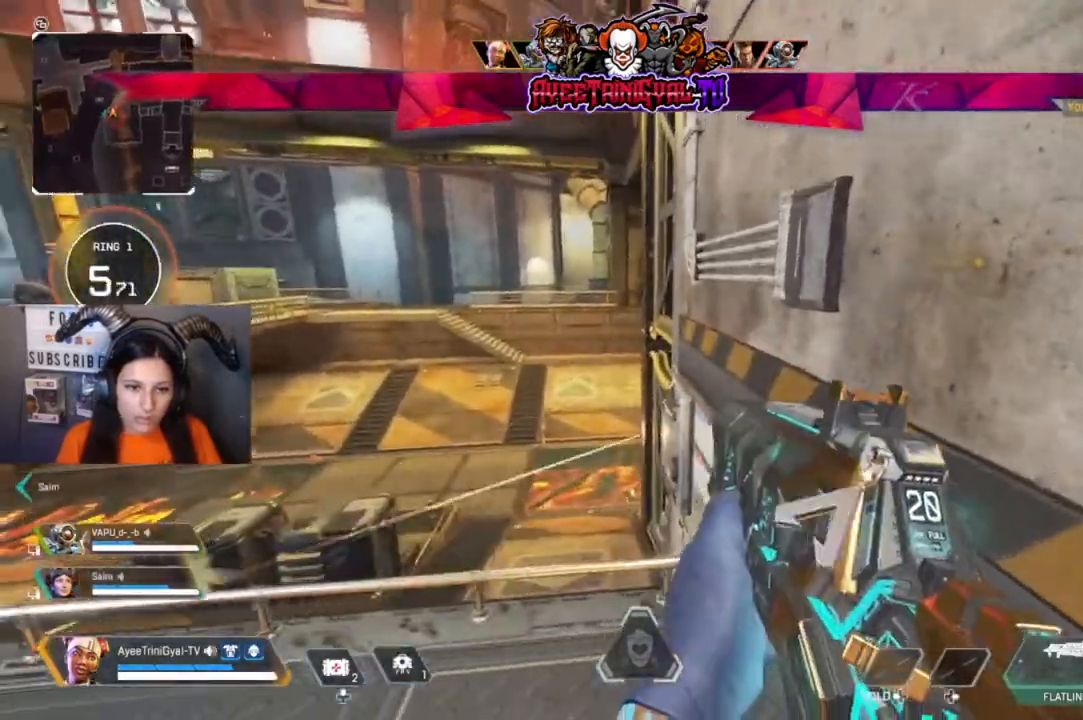
{"dt_ms": 500, "buttons": [], "left_stick": "center", "right_stick": "center", "events": [[33, "right_stick", "up-left"], [133, "right_stick", "center"]]}
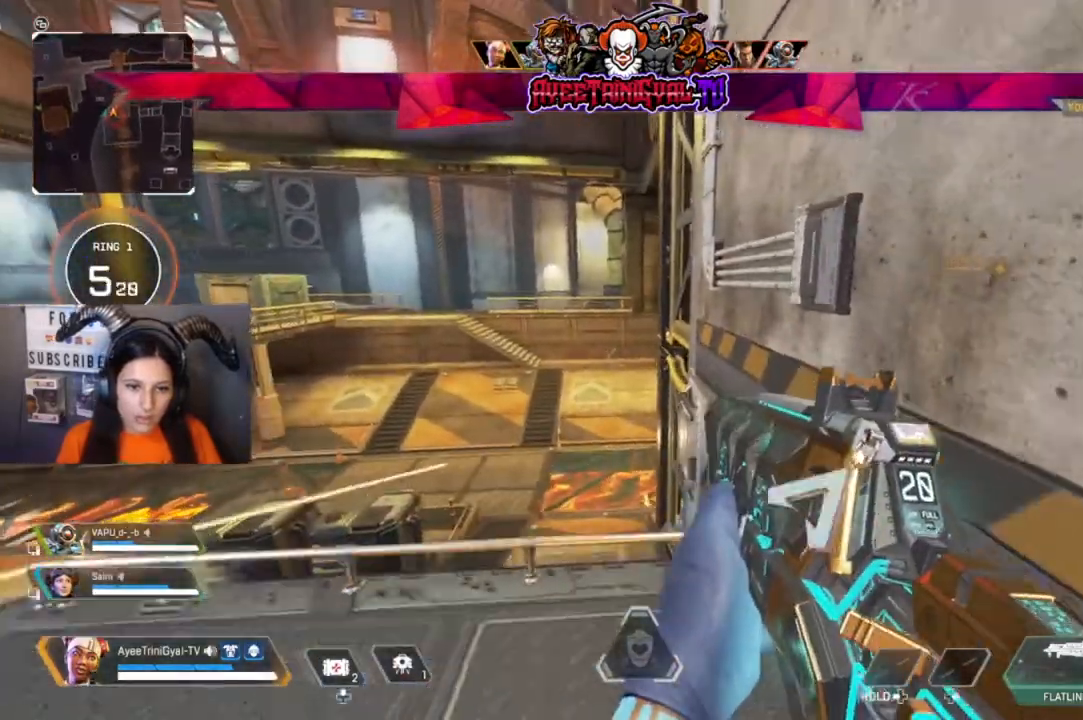
{"dt_ms": 500, "buttons": [], "left_stick": "down-right", "right_stick": "center", "events": [[133, "left_stick", "down-right"]]}
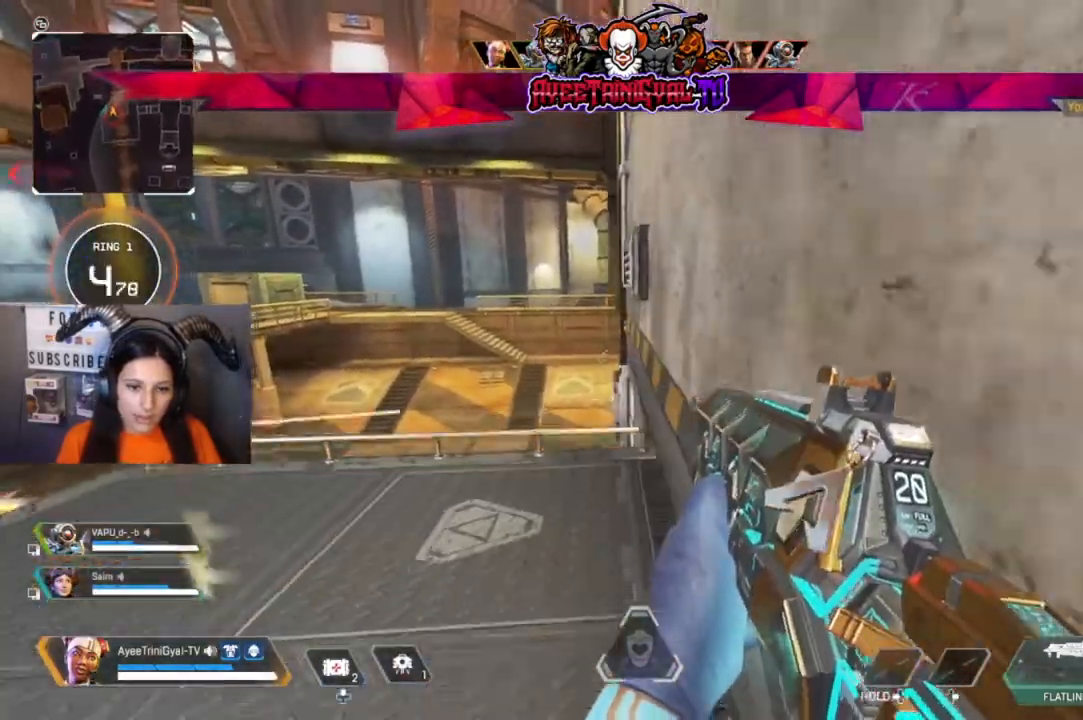
{"dt_ms": 500, "buttons": [], "left_stick": "down-right", "right_stick": "center", "events": [[100, "right_stick", "right"], [267, "right_stick", "center"], [333, "right_stick", "down-left"], [467, "right_stick", "center"]]}
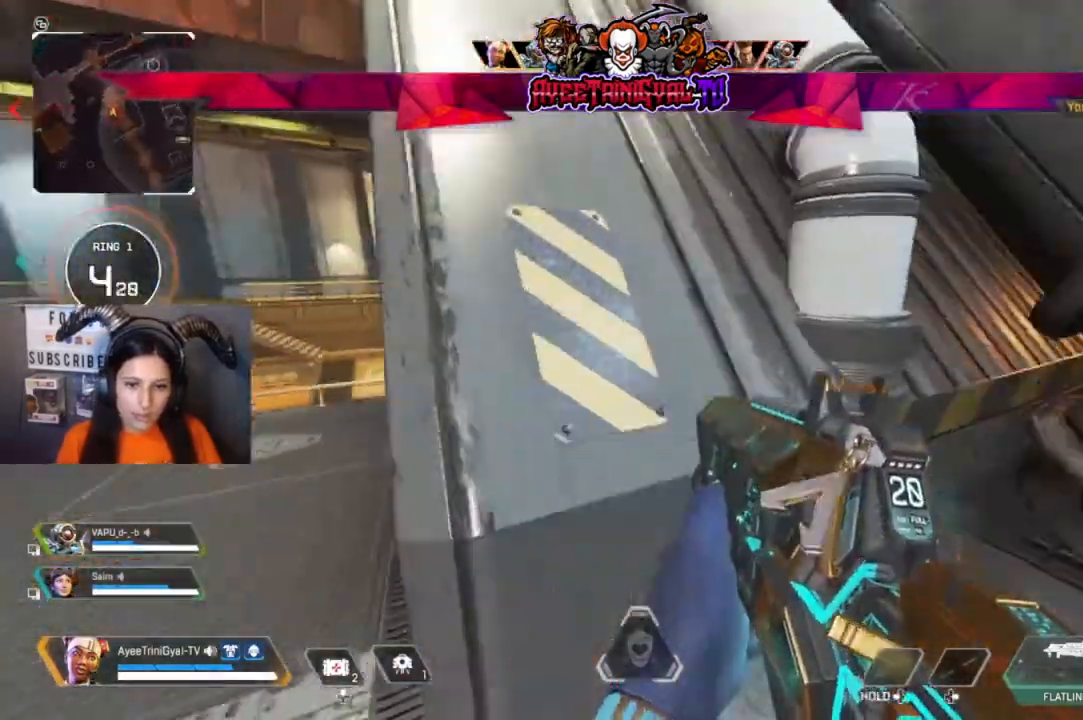
{"dt_ms": 1000, "buttons": [], "left_stick": "up-right", "right_stick": "left"}